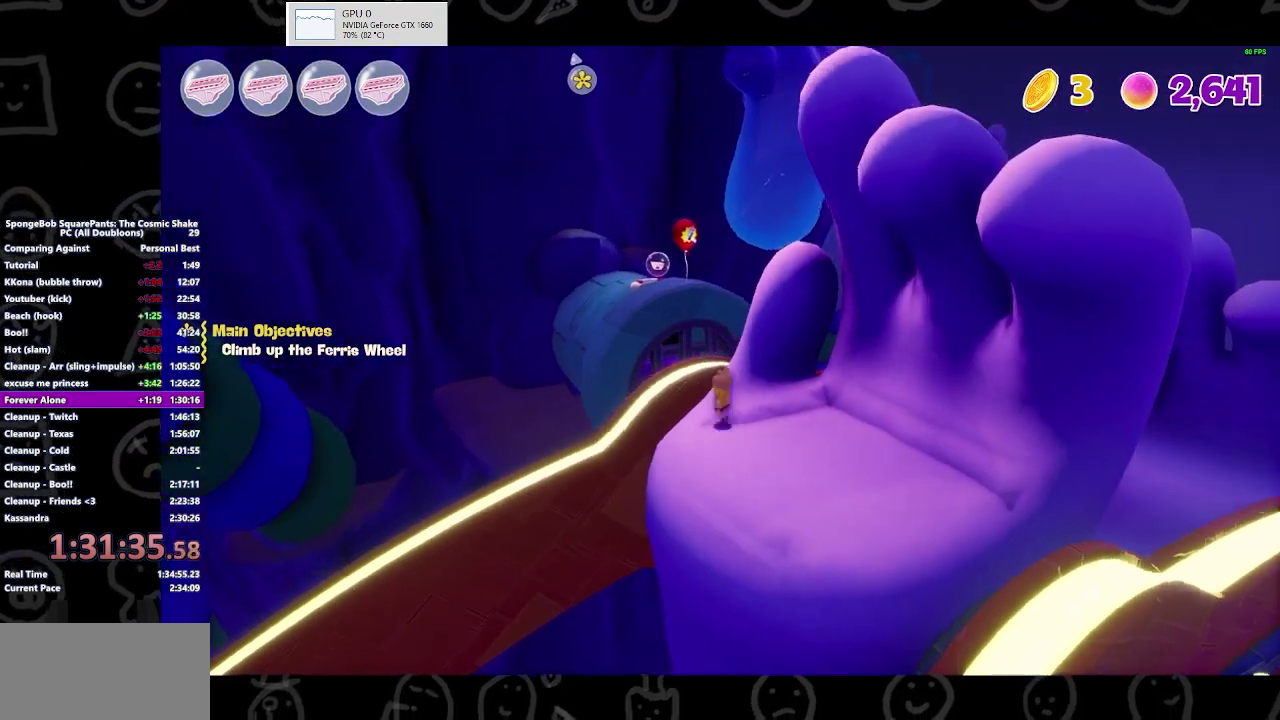
Gameplay with a controller (Xbox layout); each line is a JSON object with the inputs held at the frame after it. "events" lists button and stick changes between this image and that frame as [ms after this image, input, new state], when the widget could be followed in between. Not read: L2 R2.
{"buttons": ["A"], "left_stick": "up", "right_stick": "center", "events": [[133, "A", "up"], [300, "left_stick", "up"], [367, "A", "down"]]}
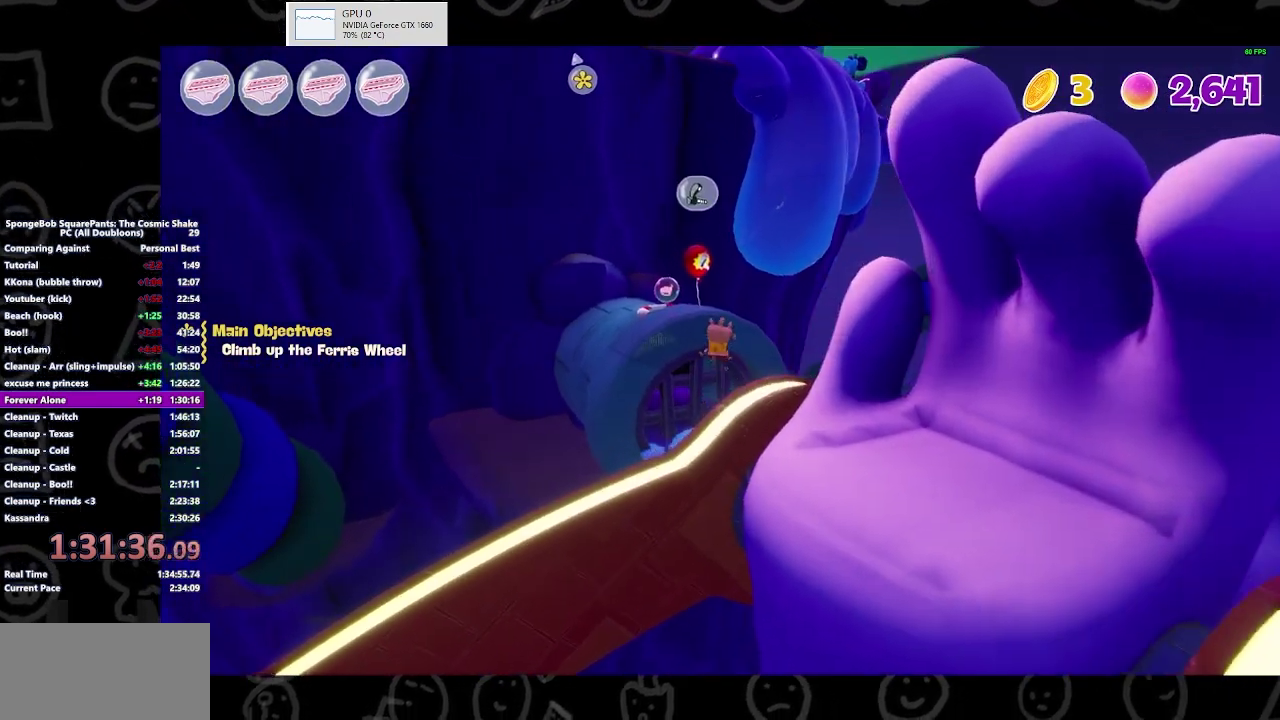
{"buttons": [], "left_stick": "up-left", "right_stick": "center", "events": [[67, "A", "up"], [200, "Y", "down"], [333, "Y", "up"], [400, "left_stick", "up-left"]]}
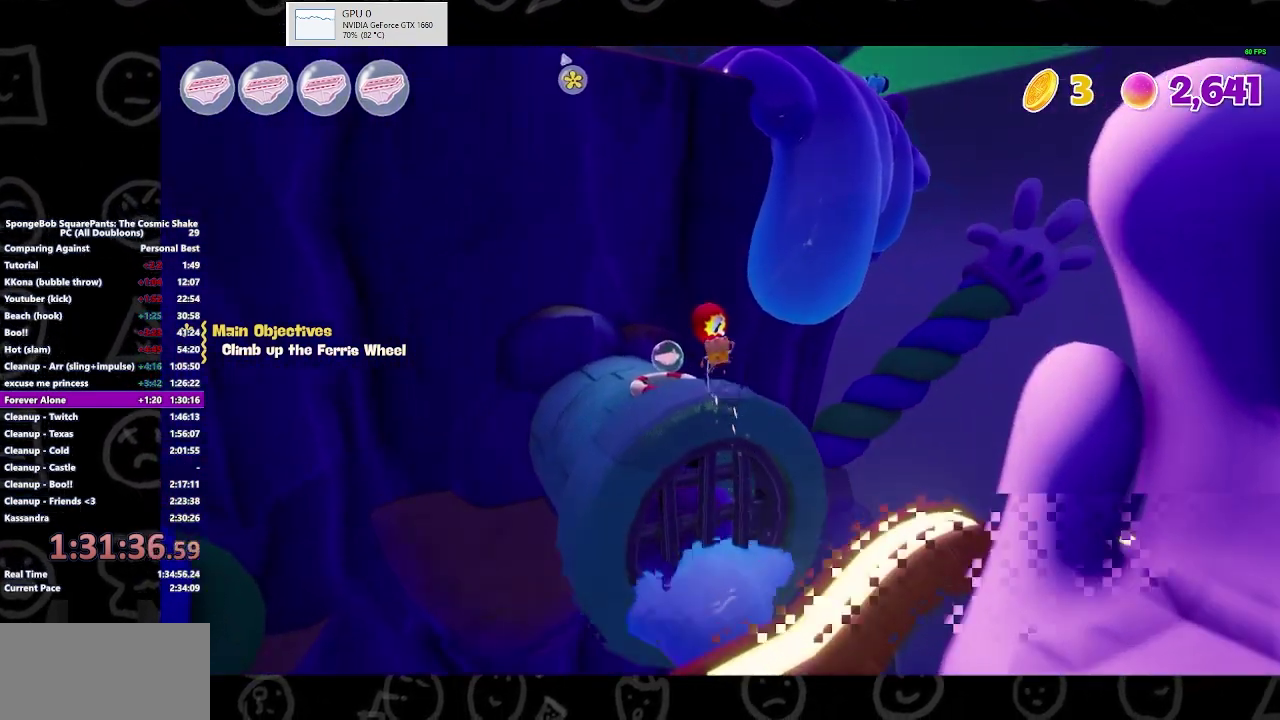
{"buttons": [], "left_stick": "up", "right_stick": "center", "events": [[100, "right_stick", "down-left"], [433, "right_stick", "center"], [467, "left_stick", "up"]]}
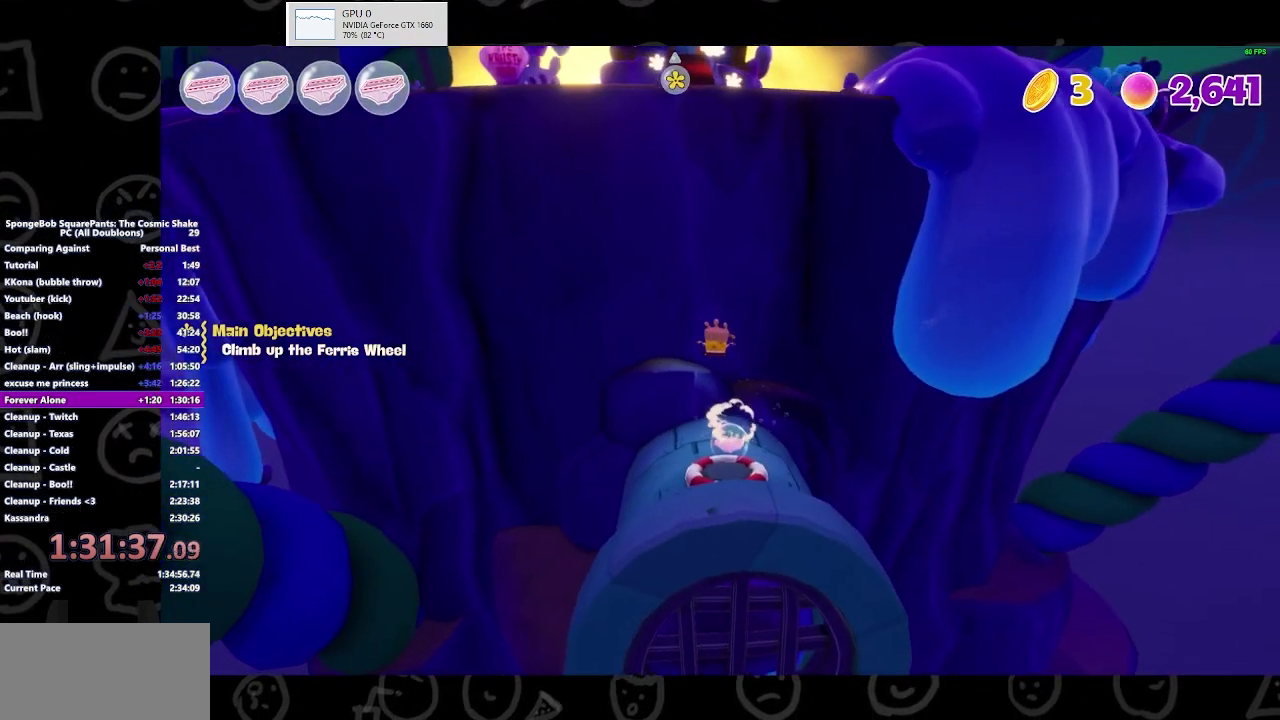
{"buttons": [], "left_stick": "up", "right_stick": "center", "events": []}
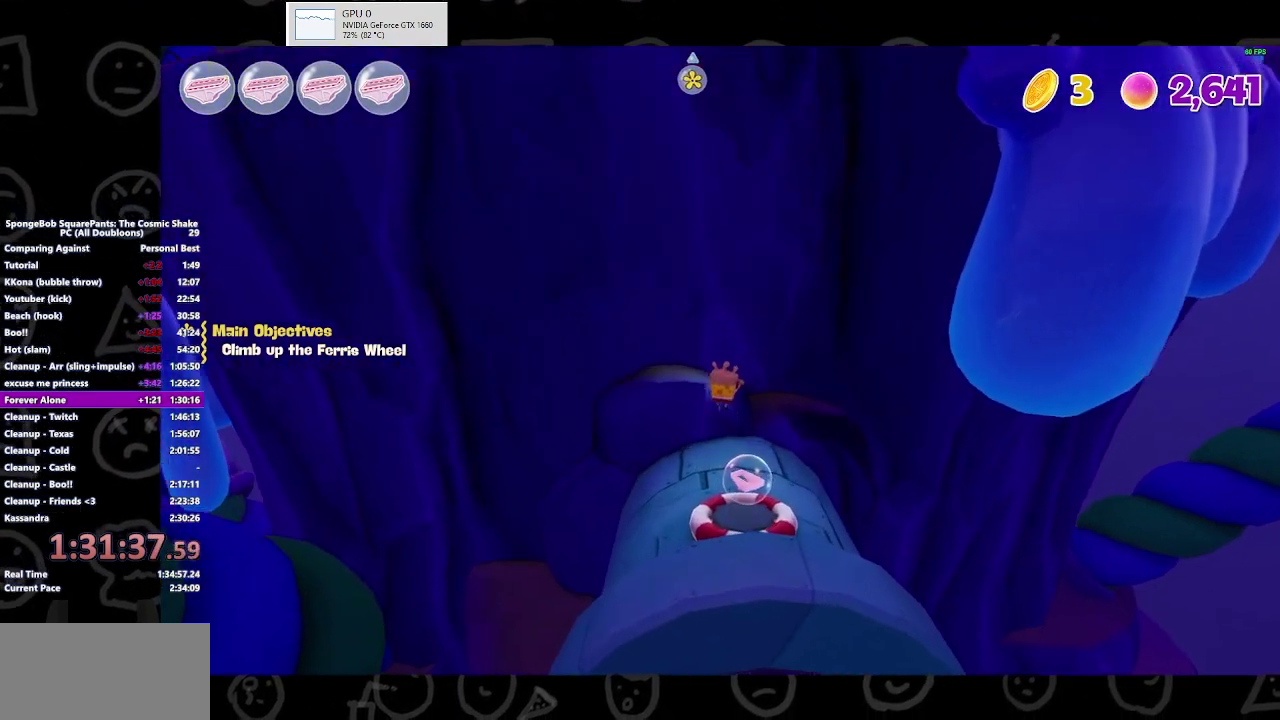
{"buttons": [], "left_stick": "up", "right_stick": "center", "events": []}
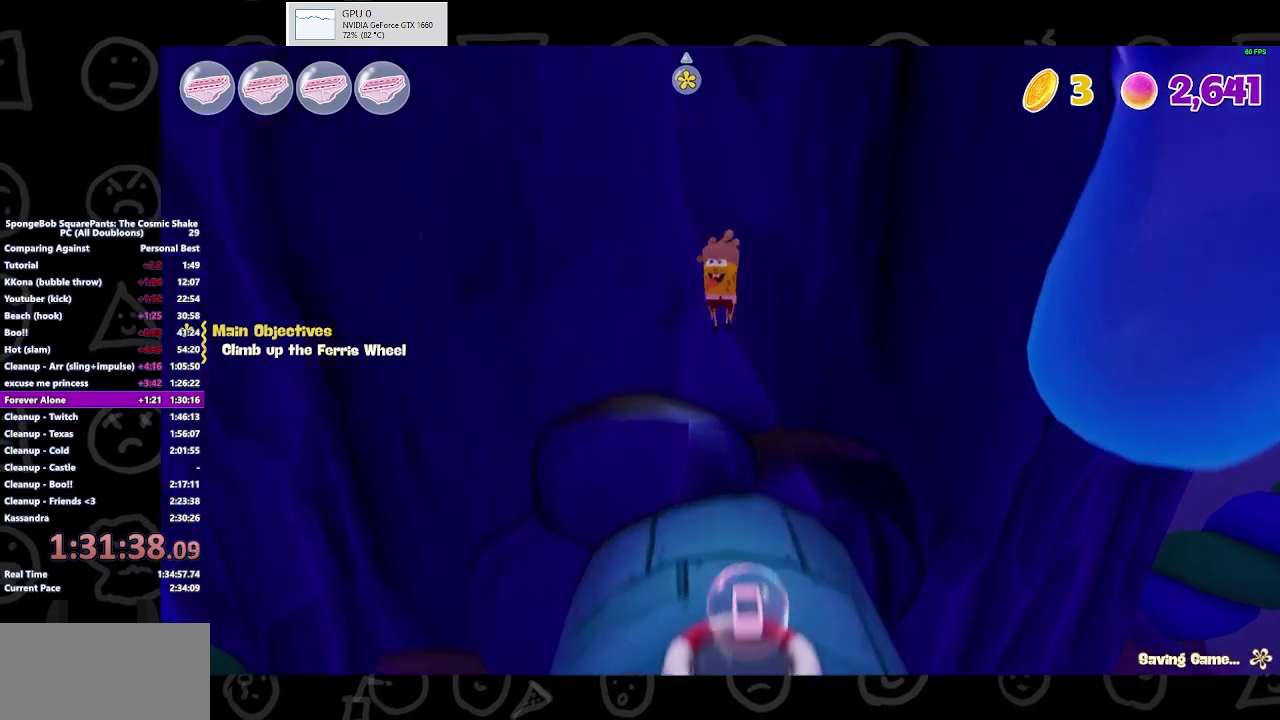
{"buttons": [], "left_stick": "up", "right_stick": "center", "events": []}
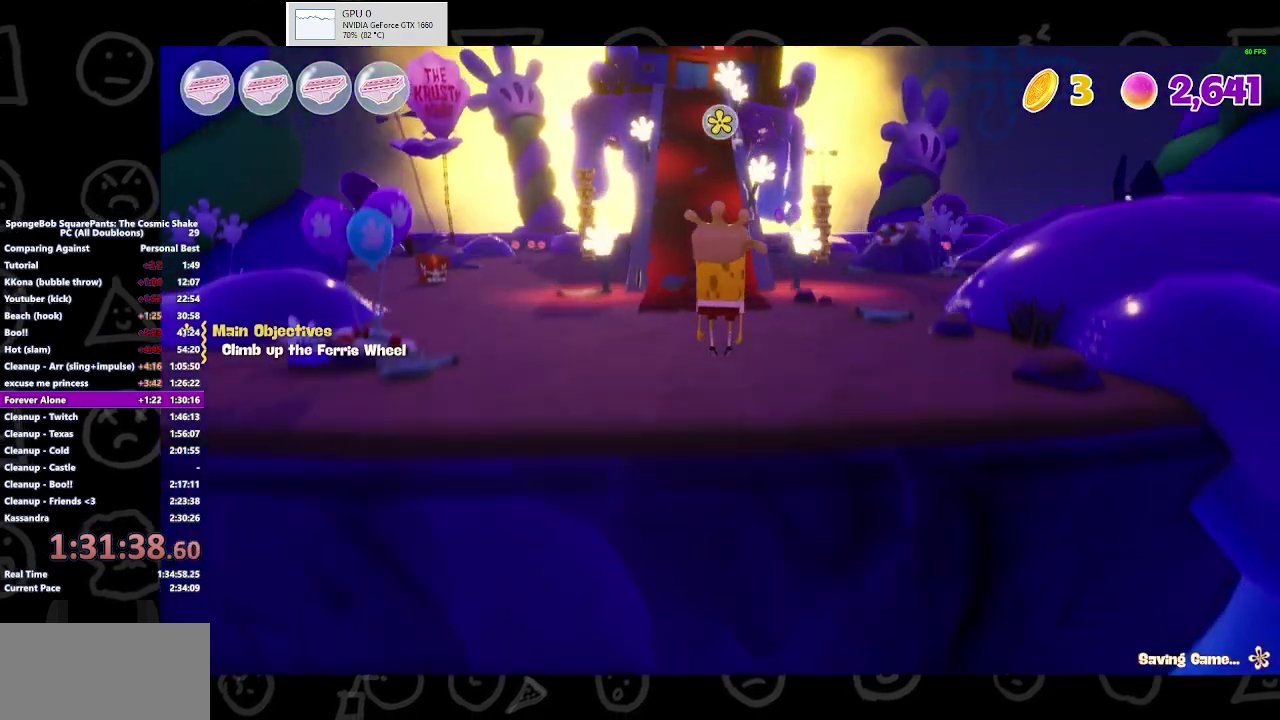
{"buttons": [], "left_stick": "up", "right_stick": "center", "events": []}
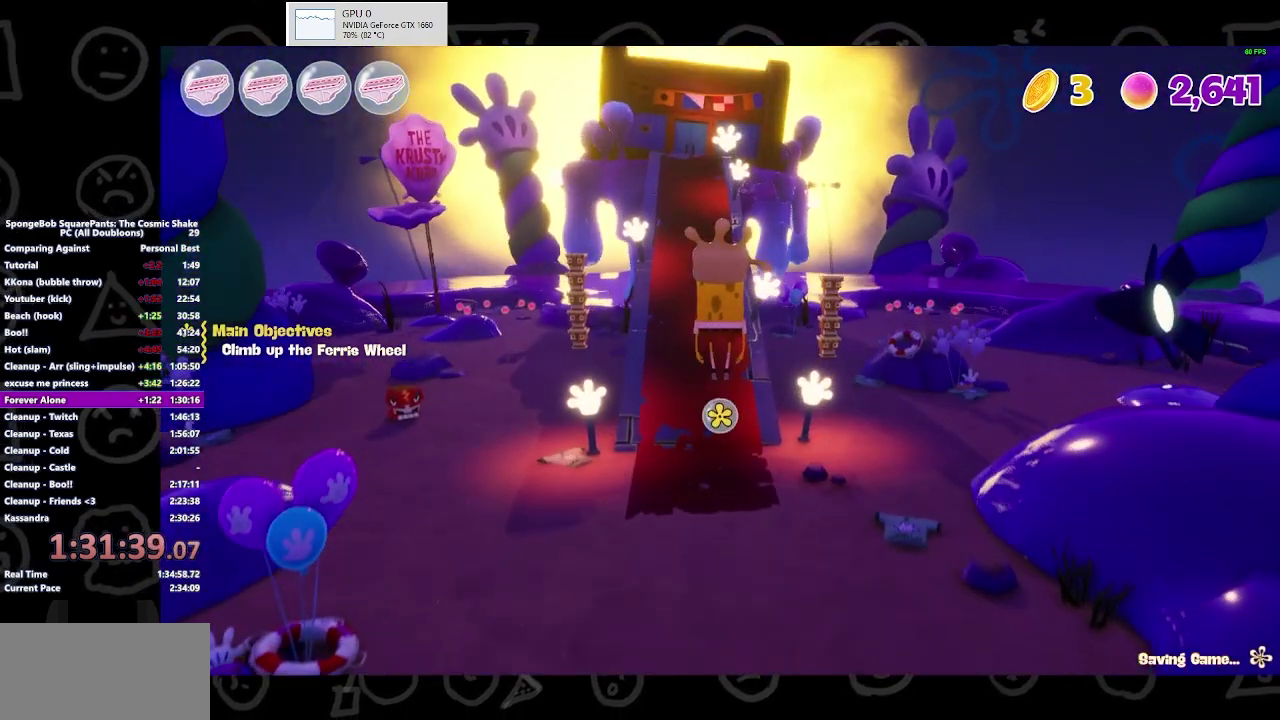
{"buttons": [], "left_stick": "up", "right_stick": "center", "events": []}
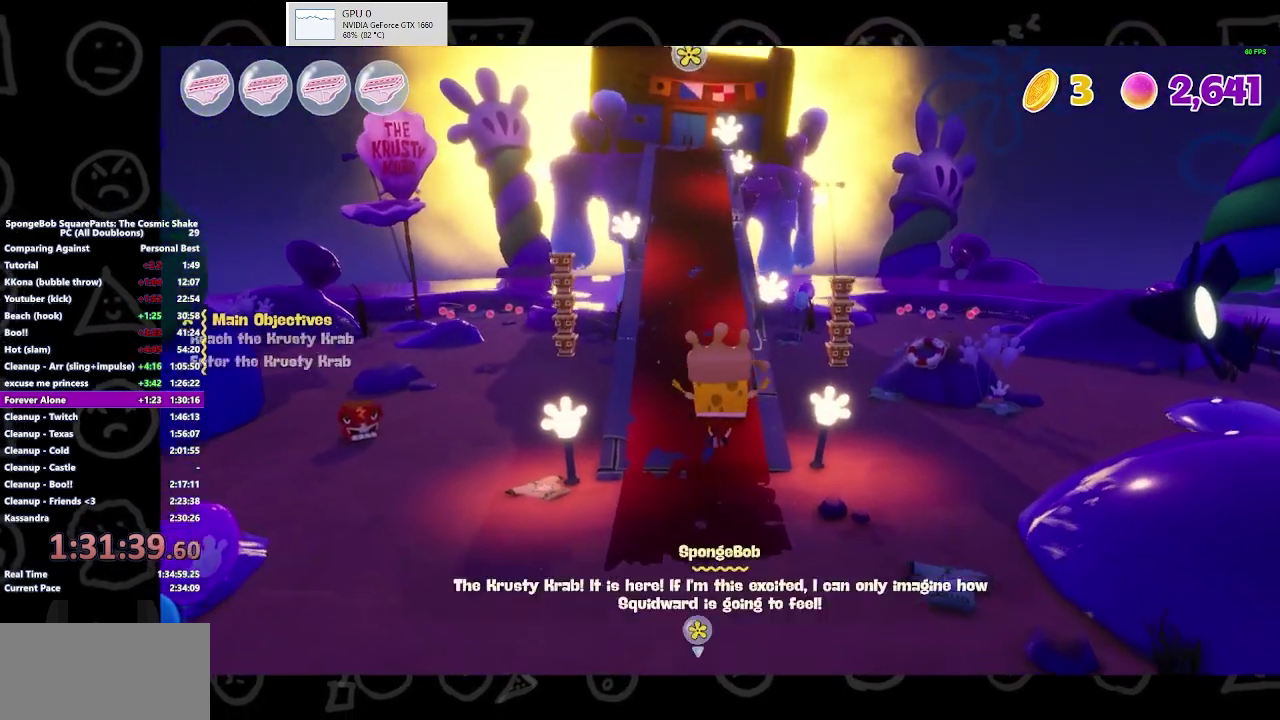
{"buttons": ["B"], "left_stick": "up", "right_stick": "center", "events": [[467, "B", "down"]]}
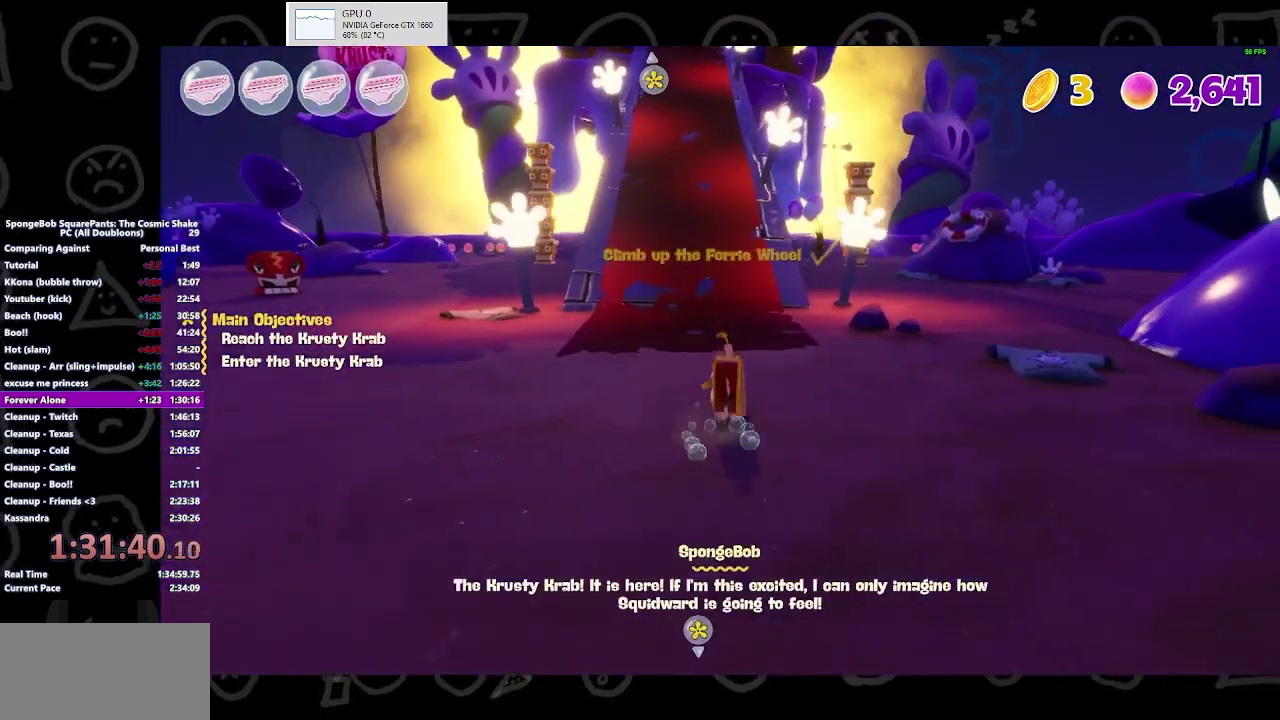
{"buttons": ["A"], "left_stick": "up", "right_stick": "center", "events": [[133, "B", "up"], [467, "A", "down"]]}
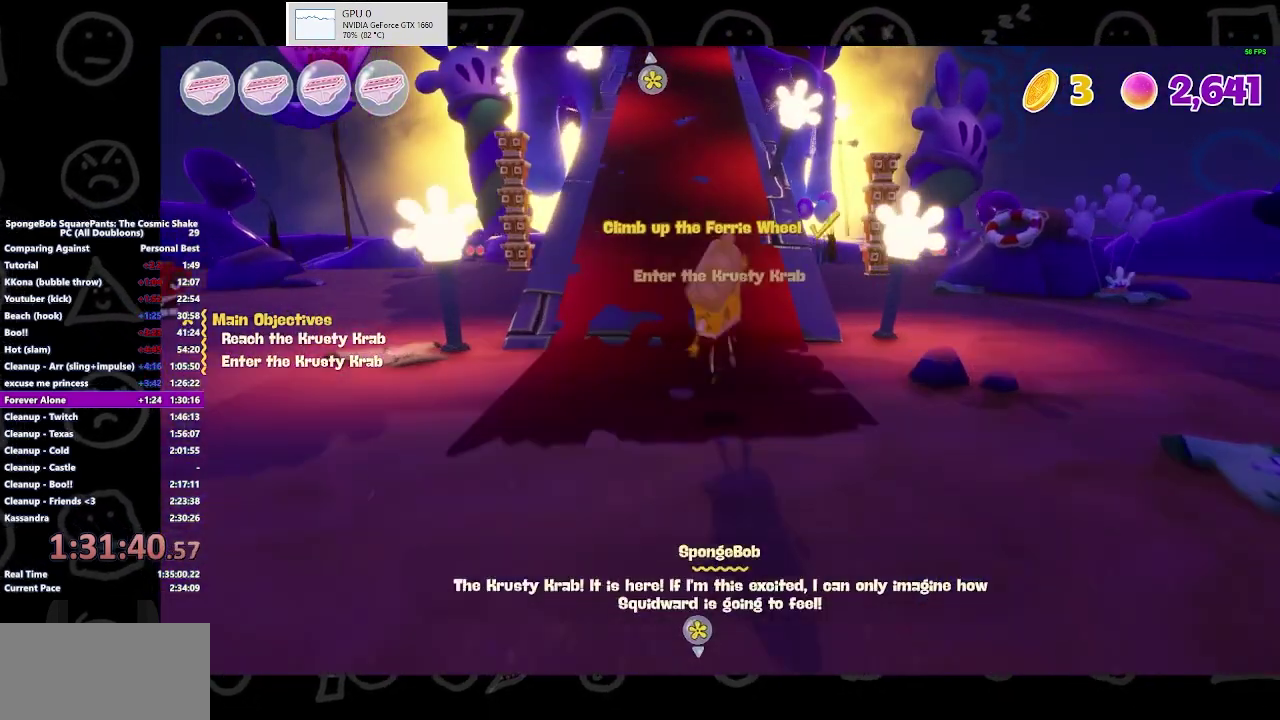
{"buttons": [], "left_stick": "up", "right_stick": "center", "events": [[133, "A", "up"]]}
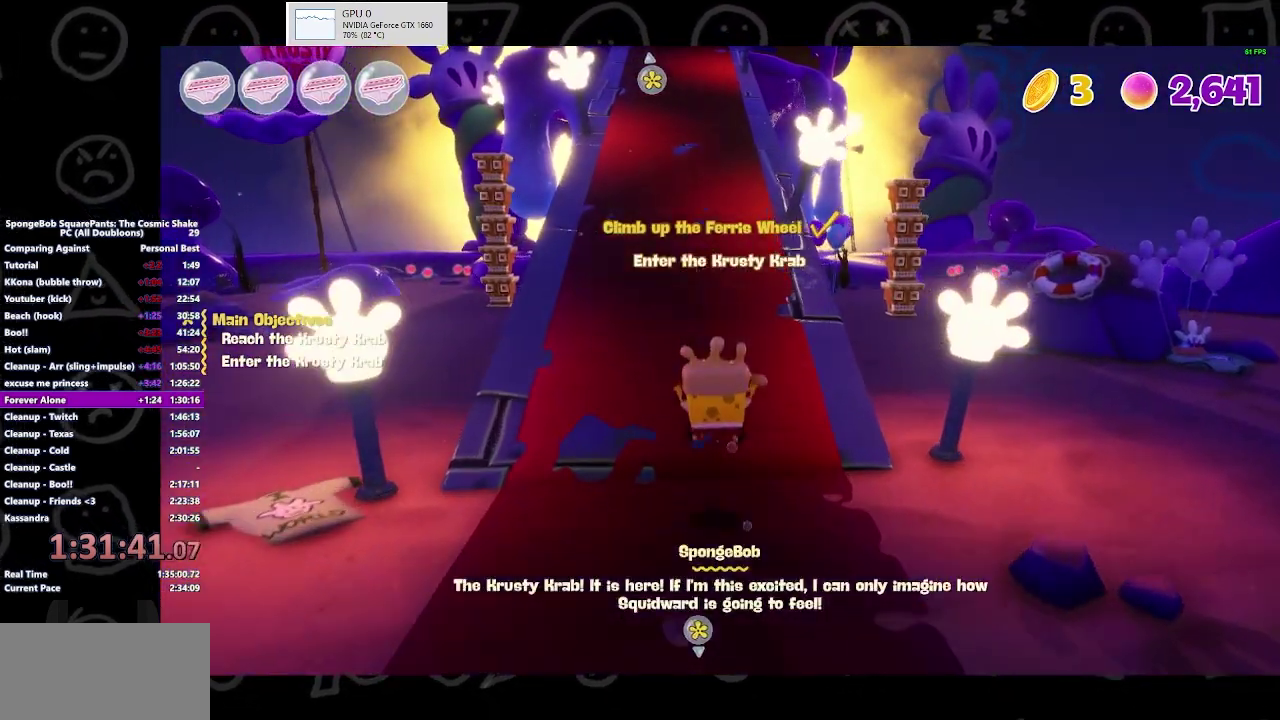
{"buttons": [], "left_stick": "up", "right_stick": "center", "events": [[233, "B", "down"], [333, "B", "up"], [400, "B", "down"], [500, "B", "up"]]}
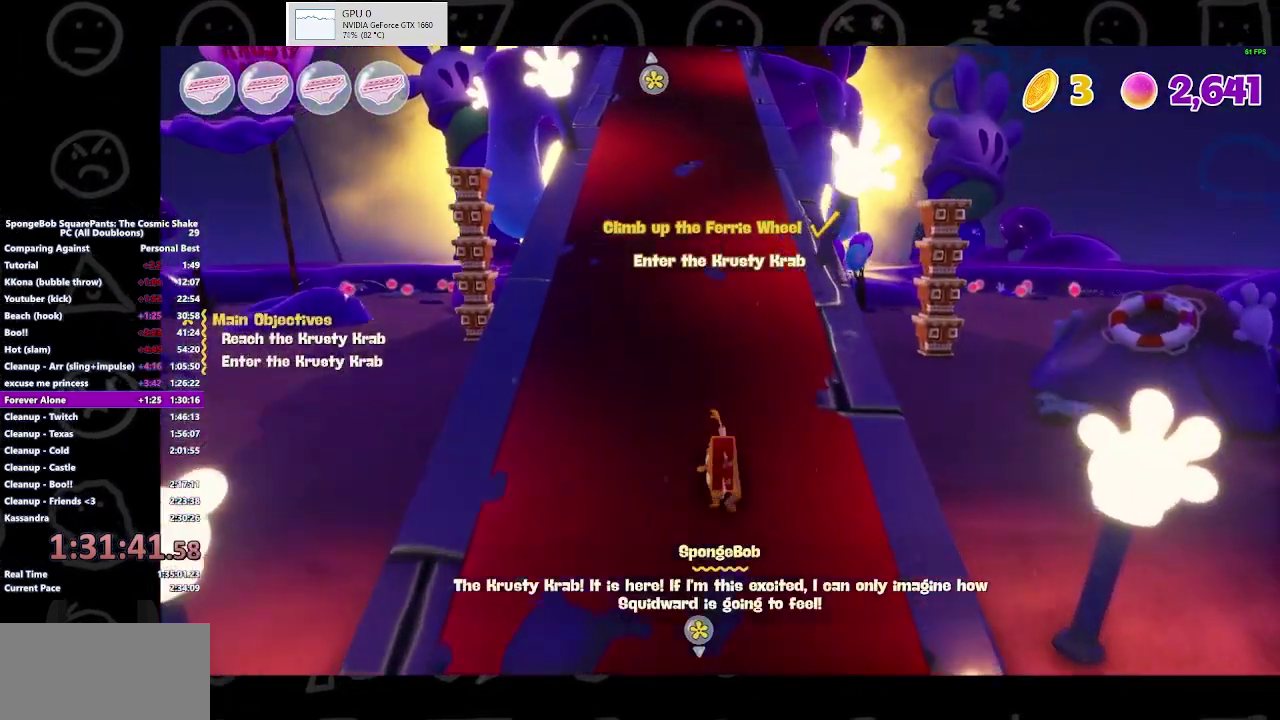
{"buttons": [], "left_stick": "up", "right_stick": "center", "events": [[367, "A", "down"], [500, "A", "up"]]}
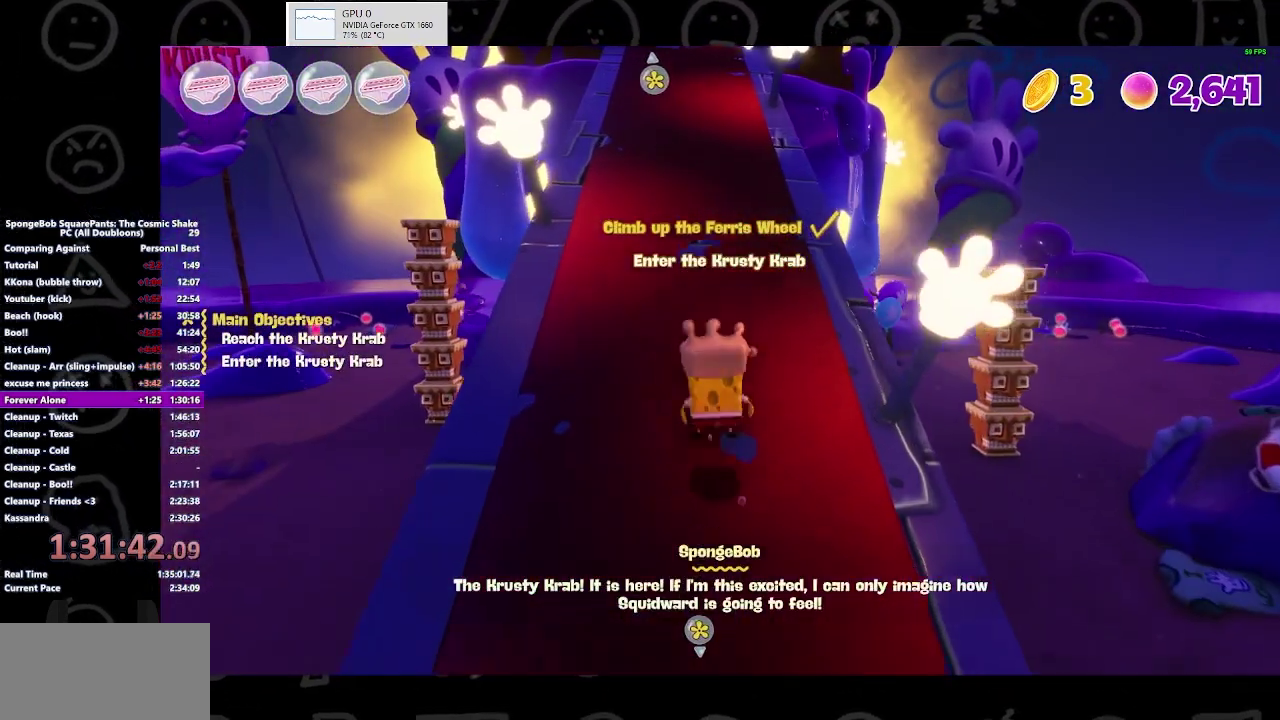
{"buttons": ["B"], "left_stick": "up", "right_stick": "center", "events": [[500, "B", "down"]]}
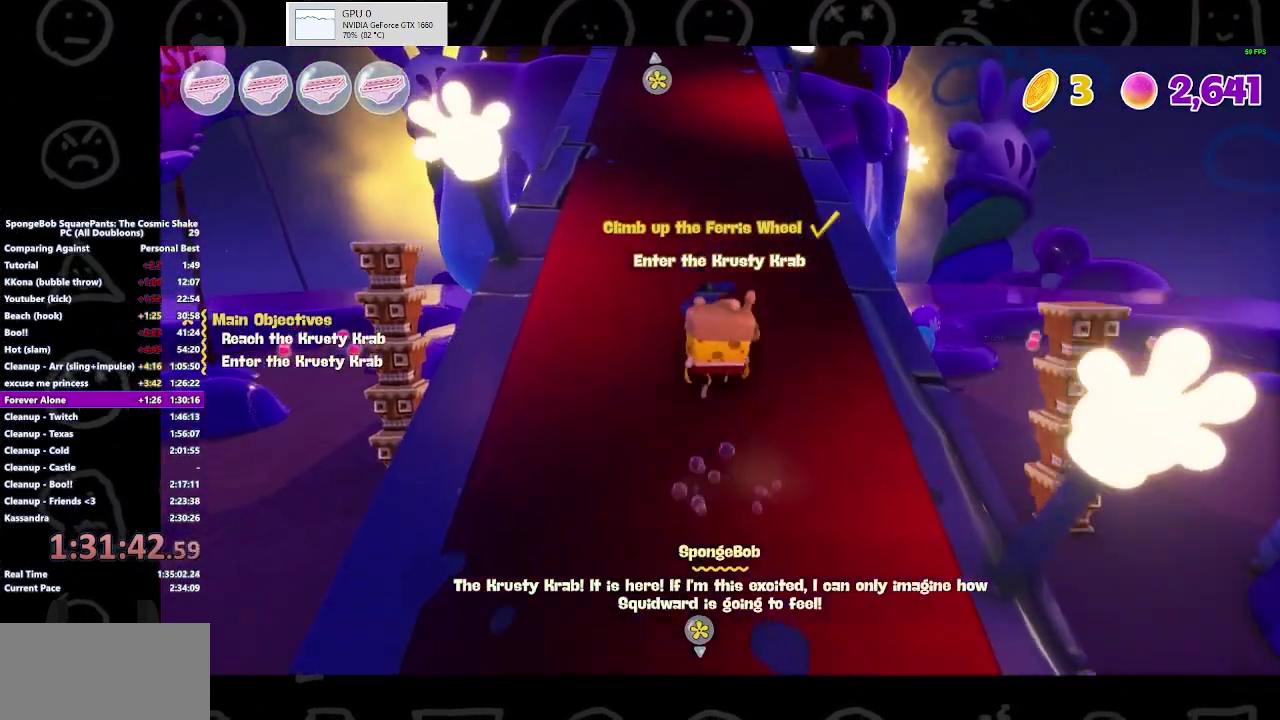
{"buttons": [], "left_stick": "up", "right_stick": "center", "events": [[233, "B", "up"], [300, "B", "down"], [467, "B", "up"]]}
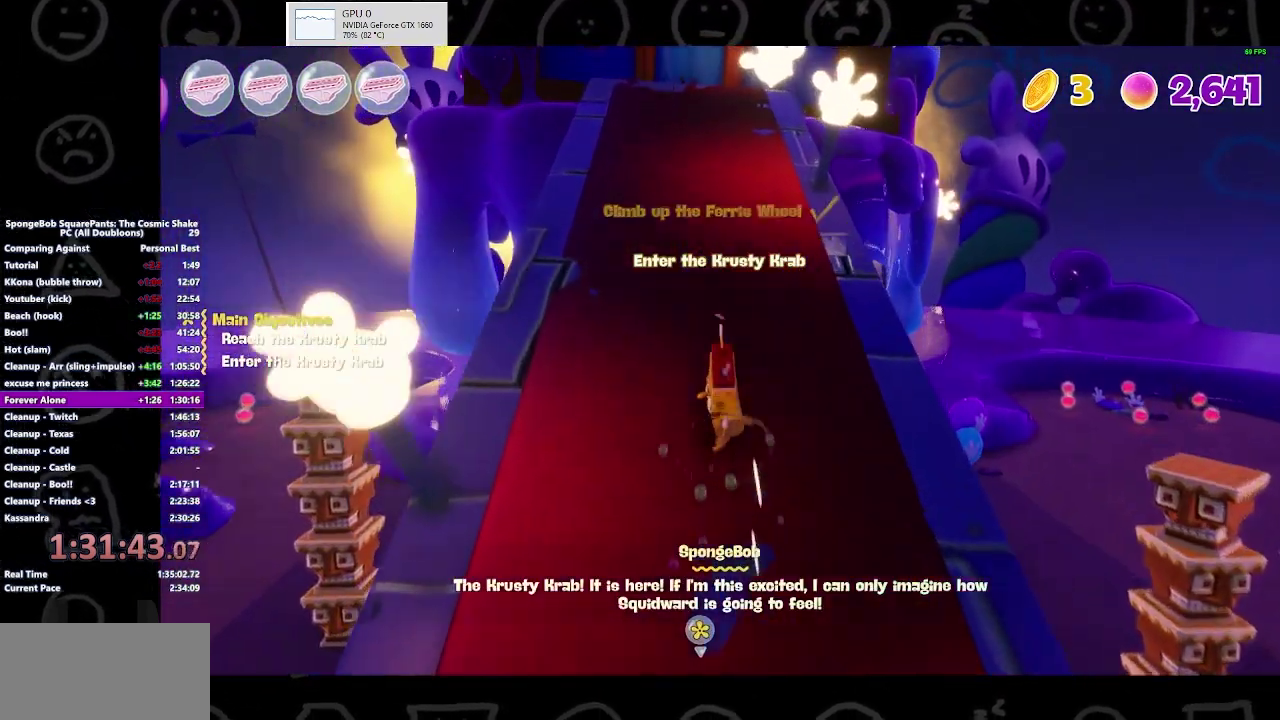
{"buttons": [], "left_stick": "up", "right_stick": "center", "events": [[300, "A", "down"], [467, "A", "up"]]}
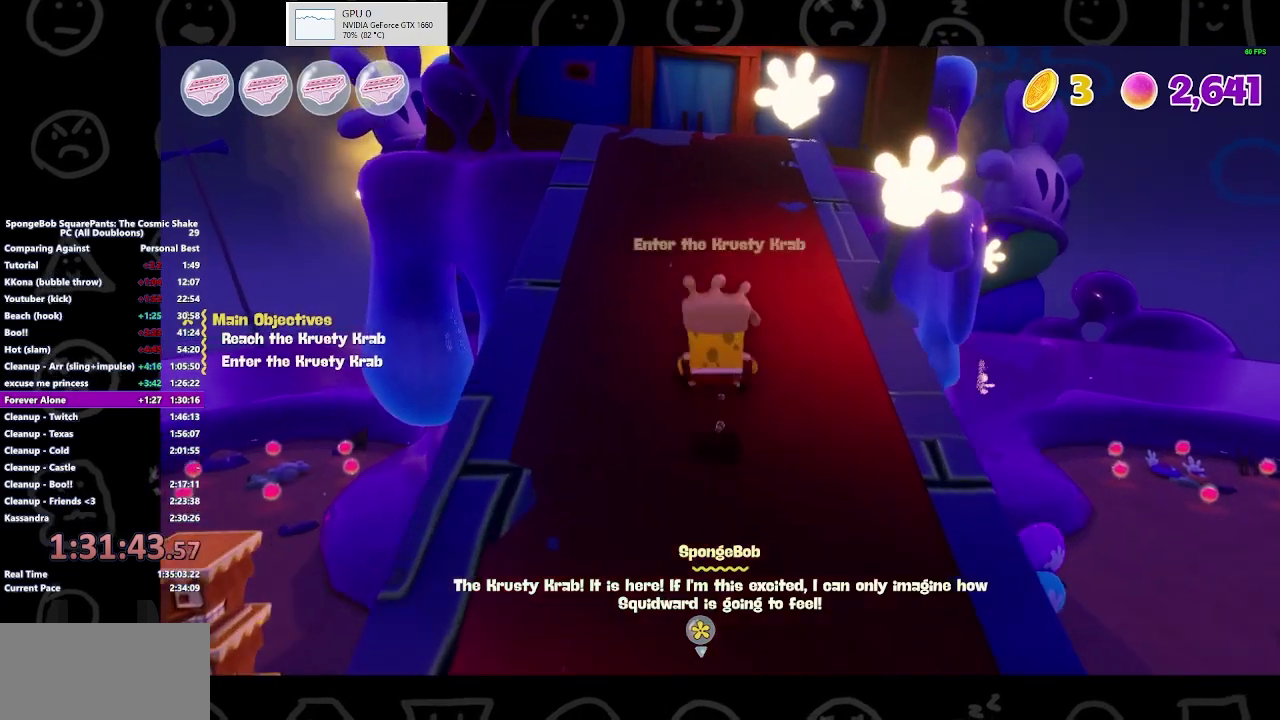
{"buttons": [], "left_stick": "up", "right_stick": "center", "events": []}
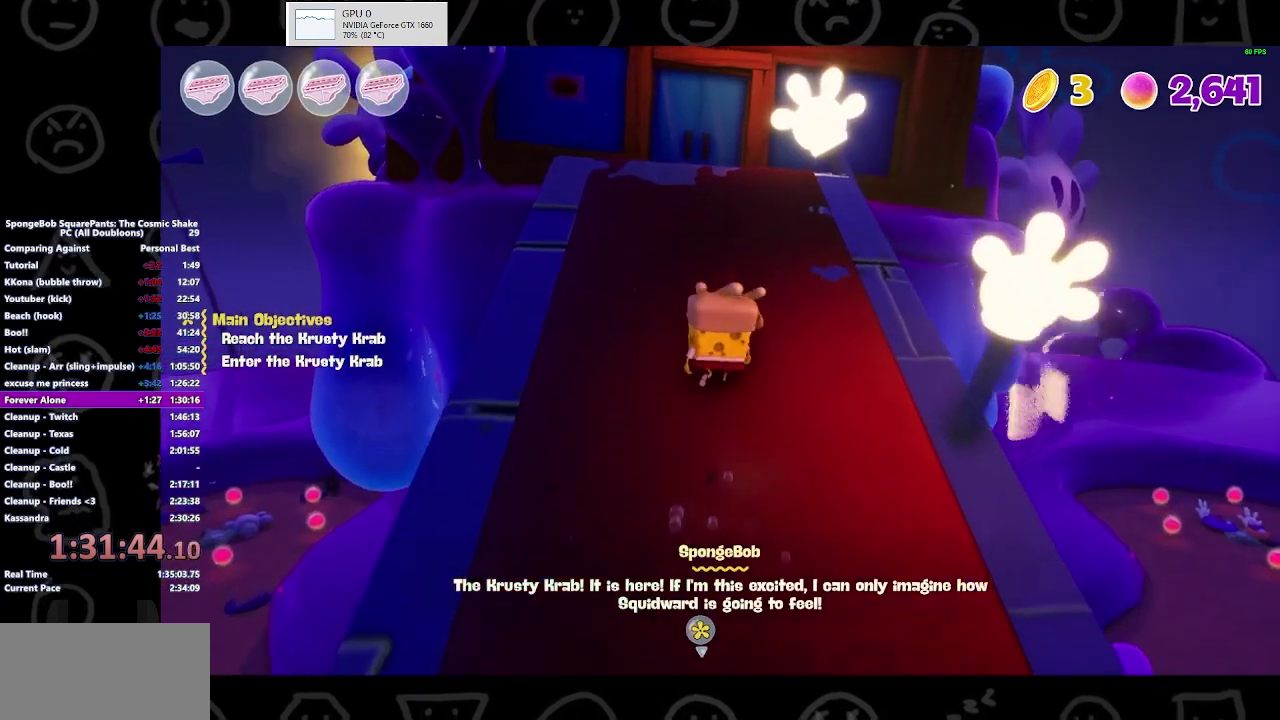
{"buttons": [], "left_stick": "up", "right_stick": "center", "events": [[133, "B", "down"], [300, "B", "up"]]}
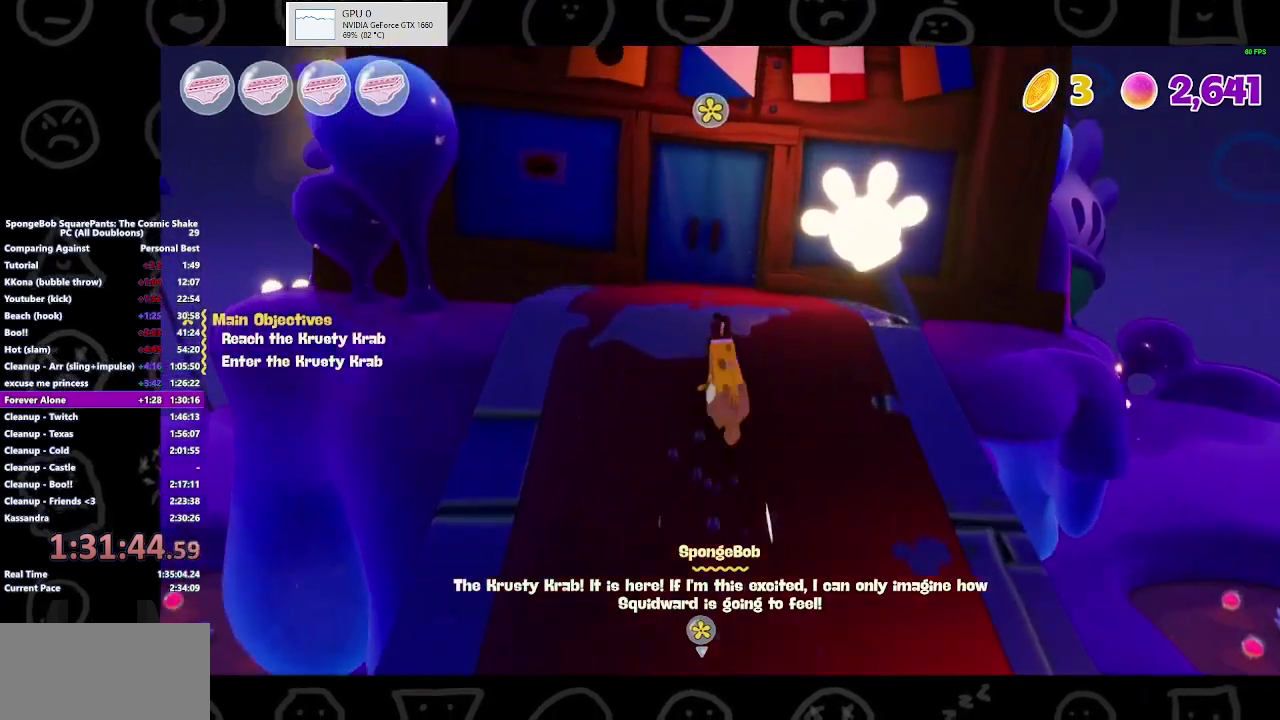
{"buttons": [], "left_stick": "up", "right_stick": "center", "events": [[233, "B", "down"], [500, "B", "up"]]}
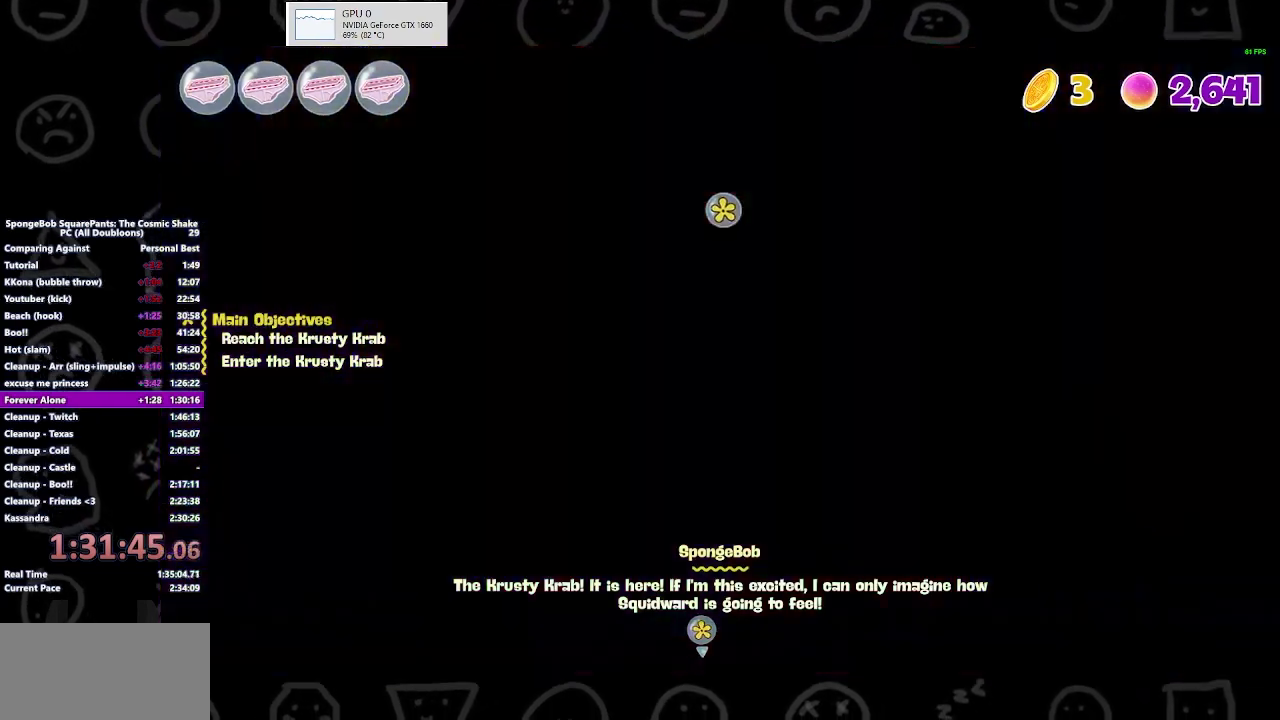
{"buttons": ["B"], "left_stick": "center", "right_stick": "center", "events": [[100, "B", "down"], [300, "left_stick", "center"]]}
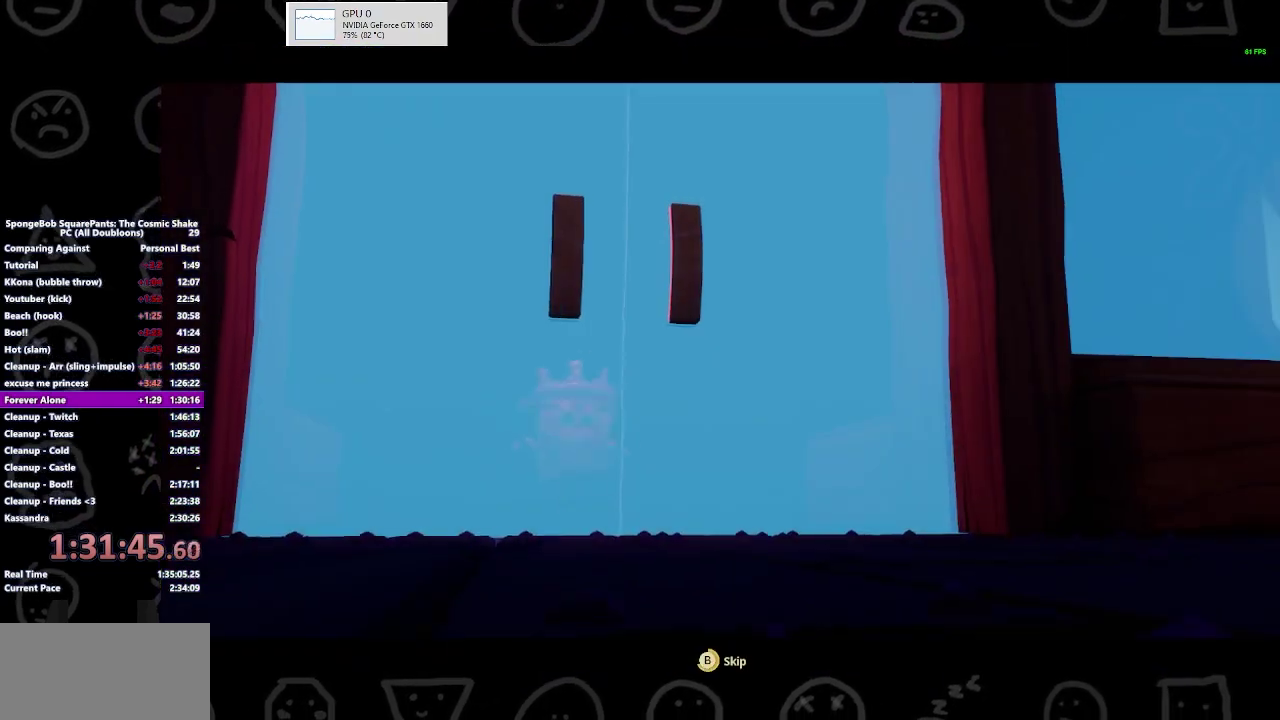
{"buttons": ["B"], "left_stick": "up", "right_stick": "center", "events": [[233, "left_stick", "up"], [333, "B", "up"], [400, "B", "down"]]}
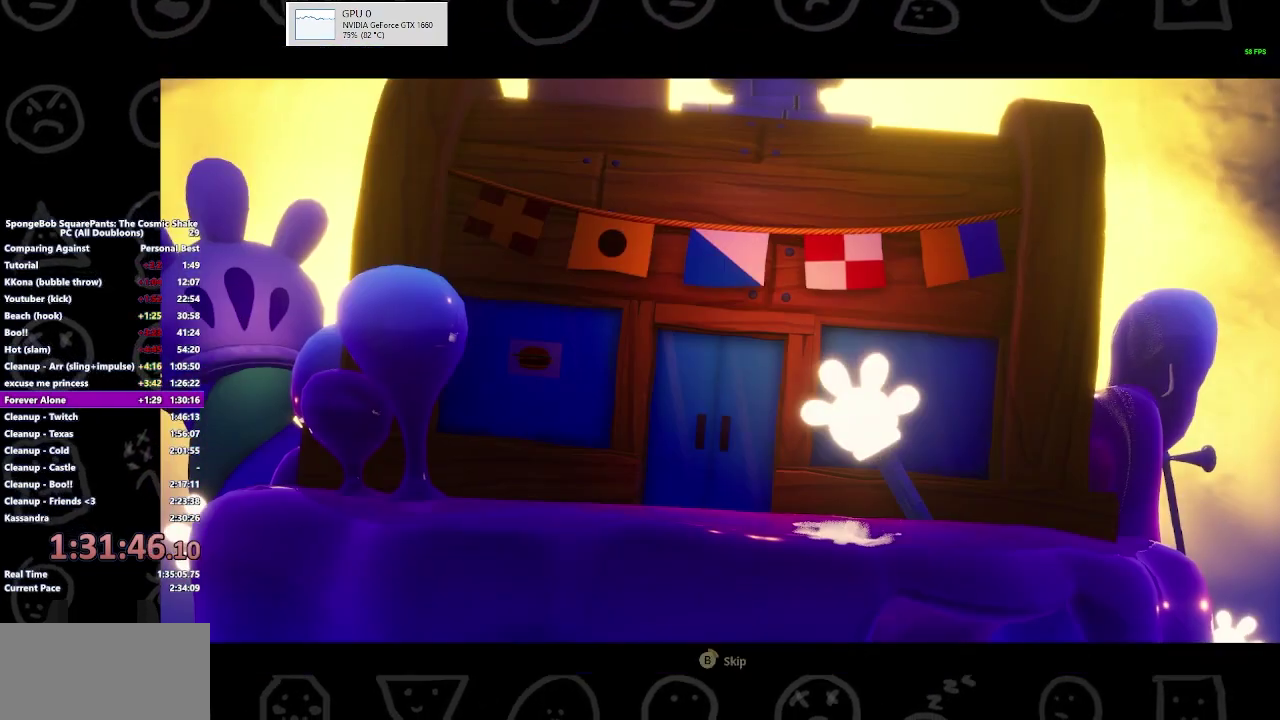
{"buttons": ["B"], "left_stick": "center", "right_stick": "center", "events": [[433, "left_stick", "center"]]}
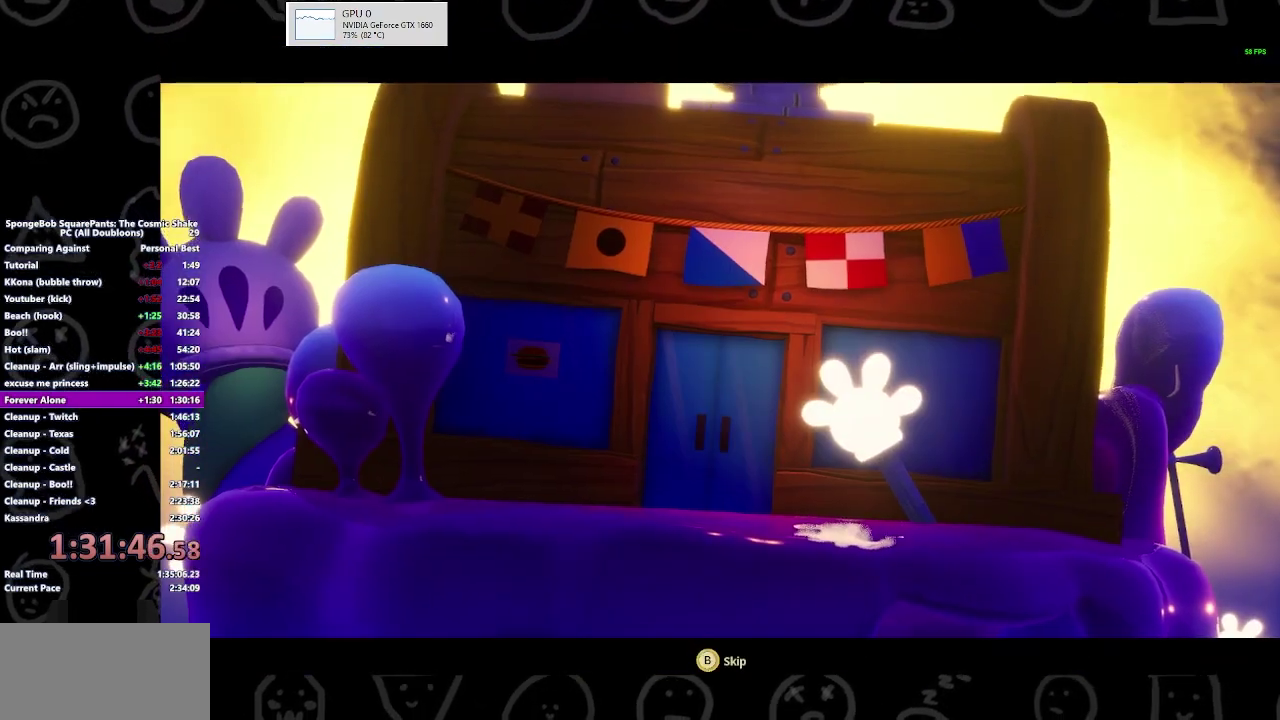
{"buttons": [], "left_stick": "up", "right_stick": "center", "events": [[67, "B", "up"], [167, "B", "down"], [400, "B", "up"], [400, "left_stick", "up"]]}
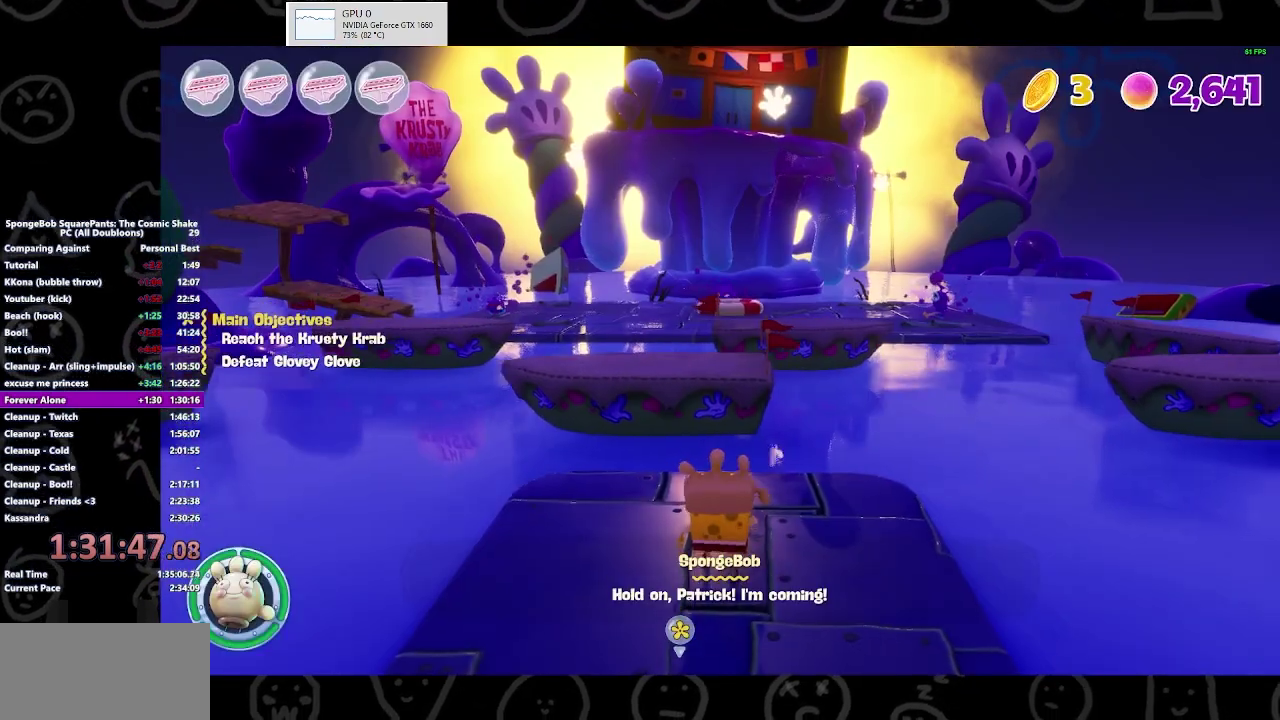
{"buttons": [], "left_stick": "up-left", "right_stick": "center", "events": [[33, "left_stick", "up-left"], [233, "B", "down"], [367, "B", "up"]]}
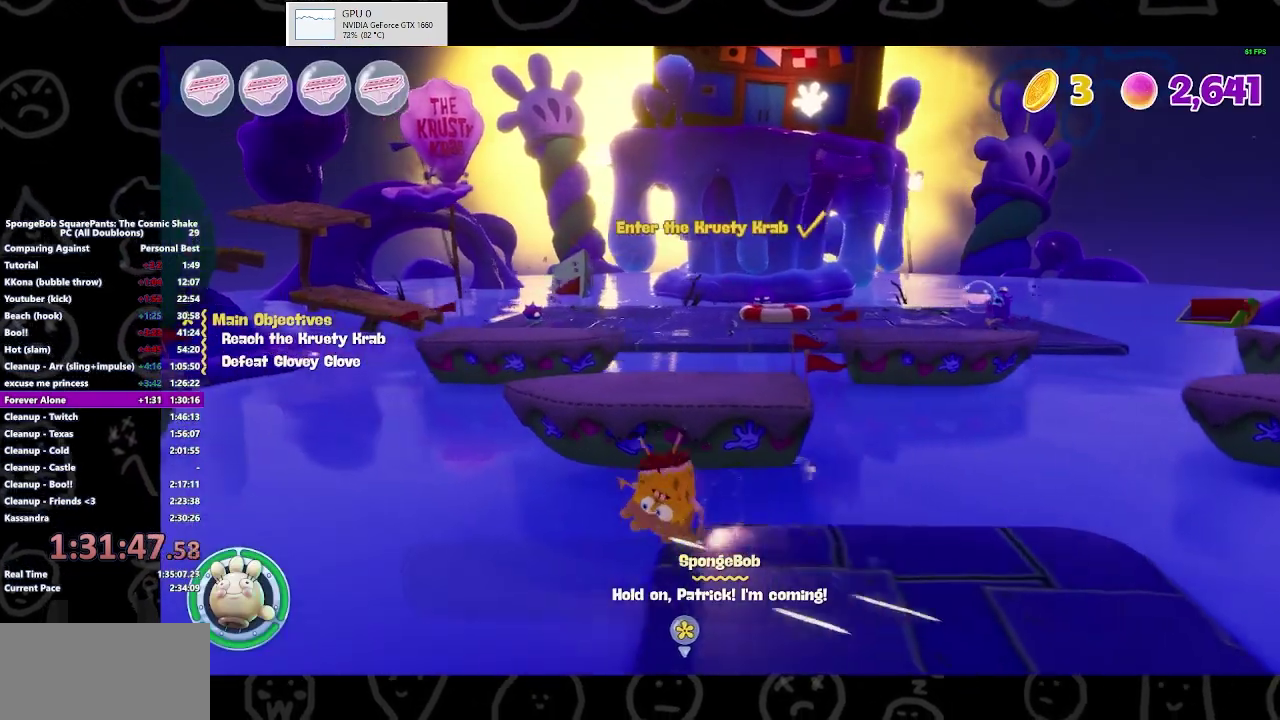
{"buttons": [], "left_stick": "up-left", "right_stick": "center", "events": [[67, "A", "down"], [67, "left_stick", "up"], [200, "A", "up"], [267, "A", "down"], [333, "A", "up"], [433, "left_stick", "up-left"]]}
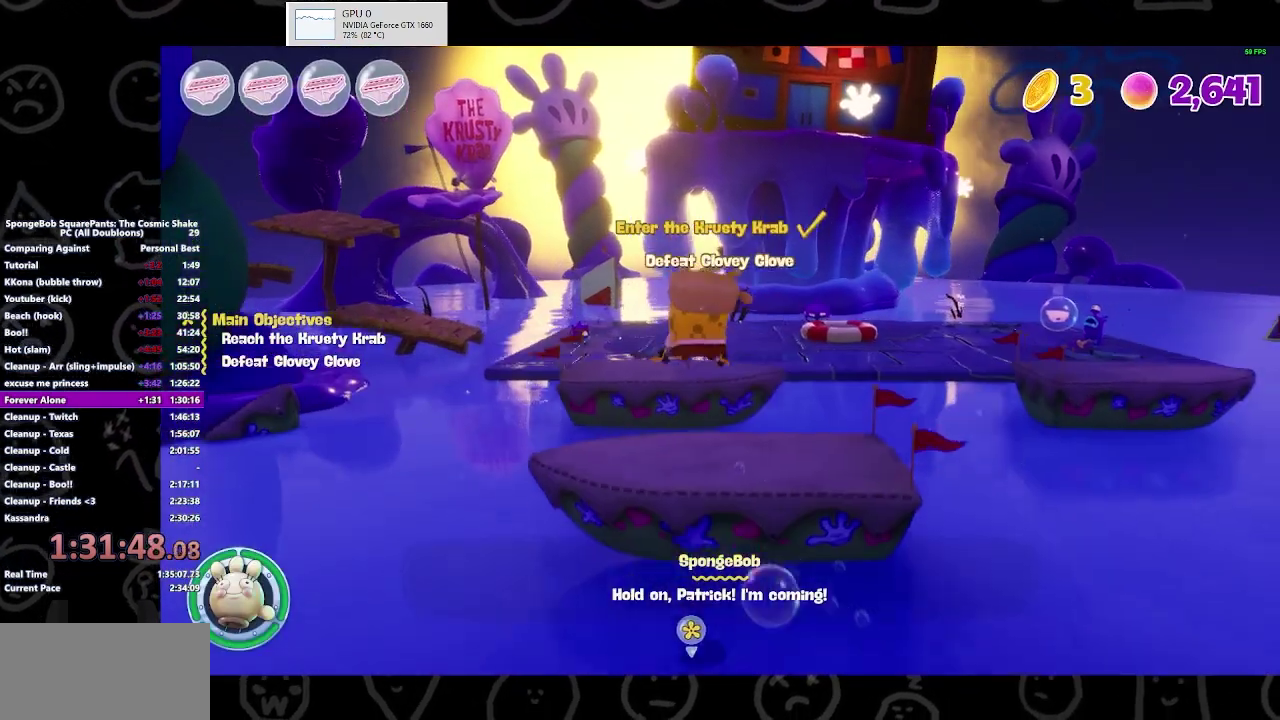
{"buttons": [], "left_stick": "up-left", "right_stick": "center", "events": []}